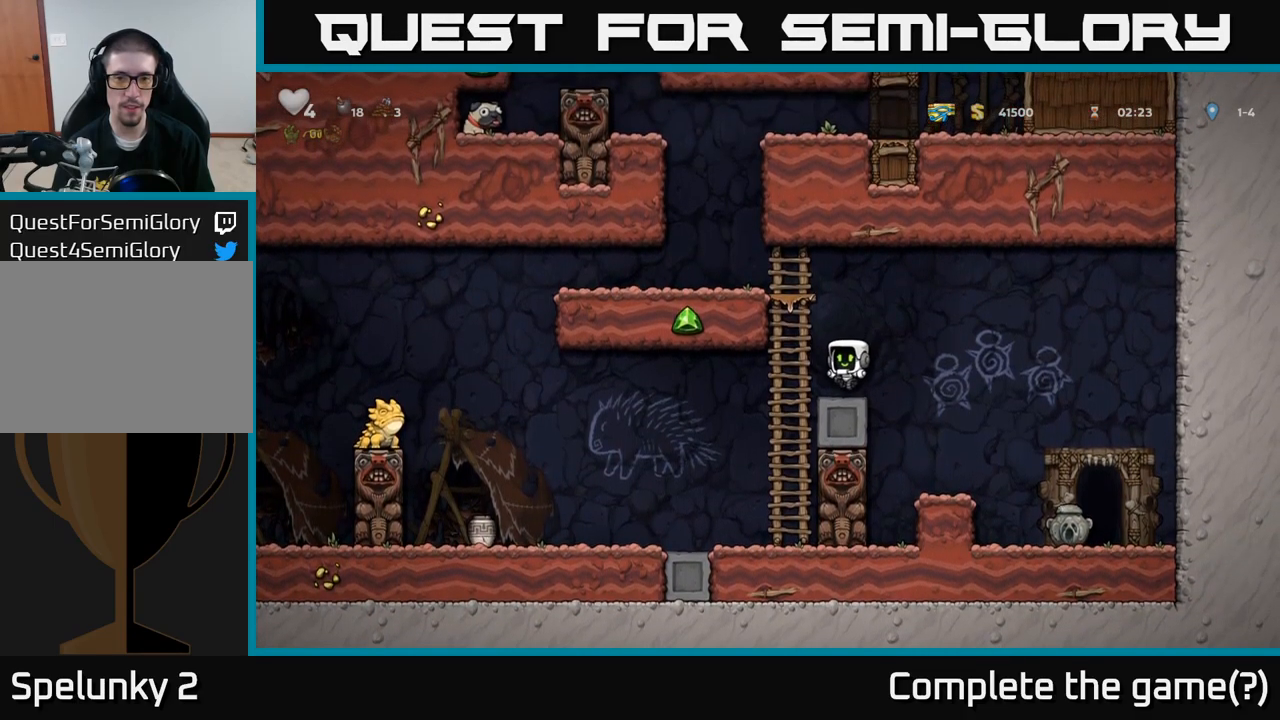
Gameplay with a controller (Xbox layout); each line is a JSON object with the inputs held at the frame after it (dt_ms = milliseconds from this image to that frame). "events" lists button and stick changes between this image and that frame as [ms after this image, input, new state], when the widget could be followed in between. Not read: right_stick.
{"dt_ms": 500, "buttons": ["A"], "left_stick": "left", "events": [[116, "A", "down"], [116, "left_stick", "left"], [283, "A", "up"], [466, "A", "down"]]}
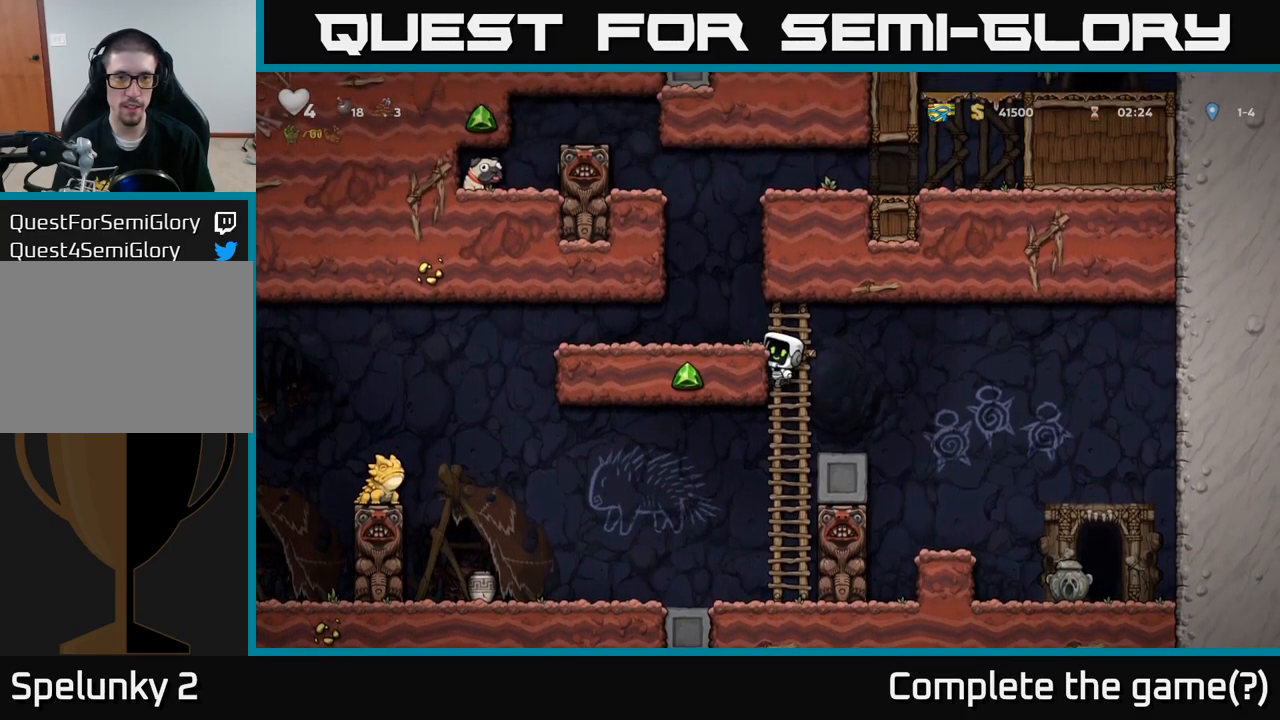
{"dt_ms": 500, "buttons": ["A"], "left_stick": "left", "events": [[100, "A", "up"], [200, "left_stick", "center"], [383, "A", "down"], [483, "left_stick", "left"]]}
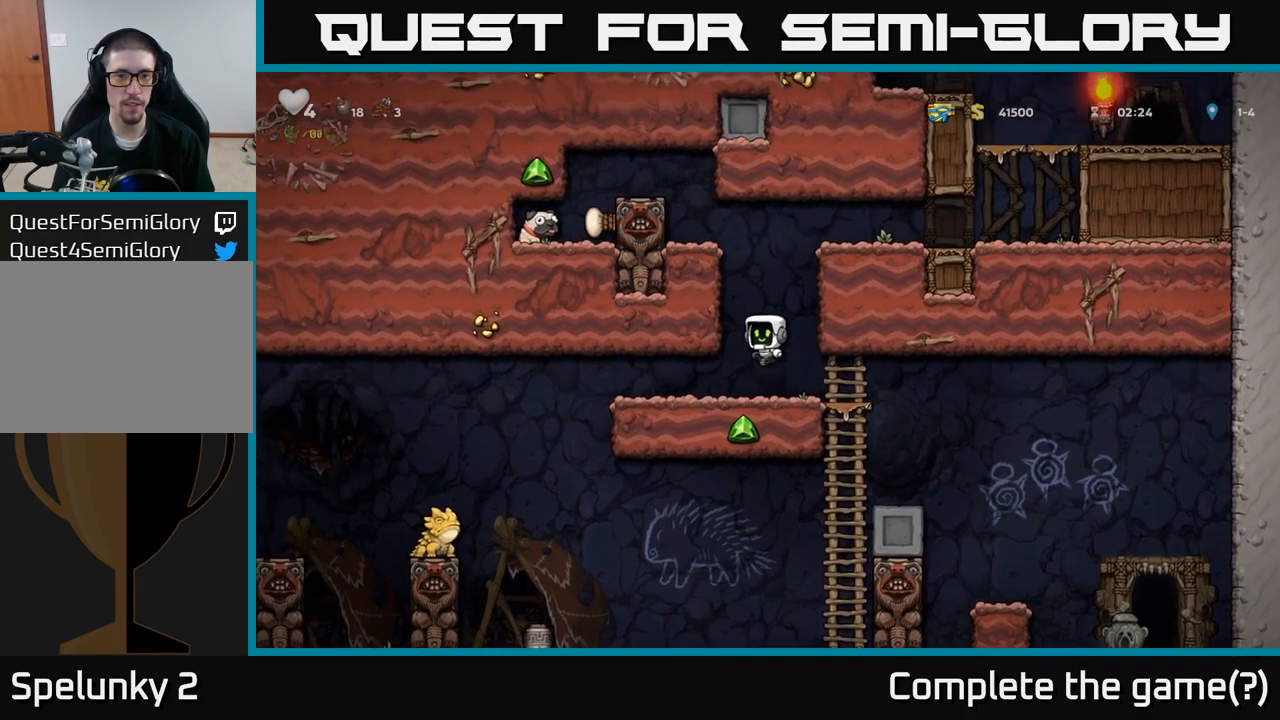
{"dt_ms": 500, "buttons": [], "left_stick": "left", "events": [[116, "A", "up"], [283, "A", "down"], [366, "A", "up"]]}
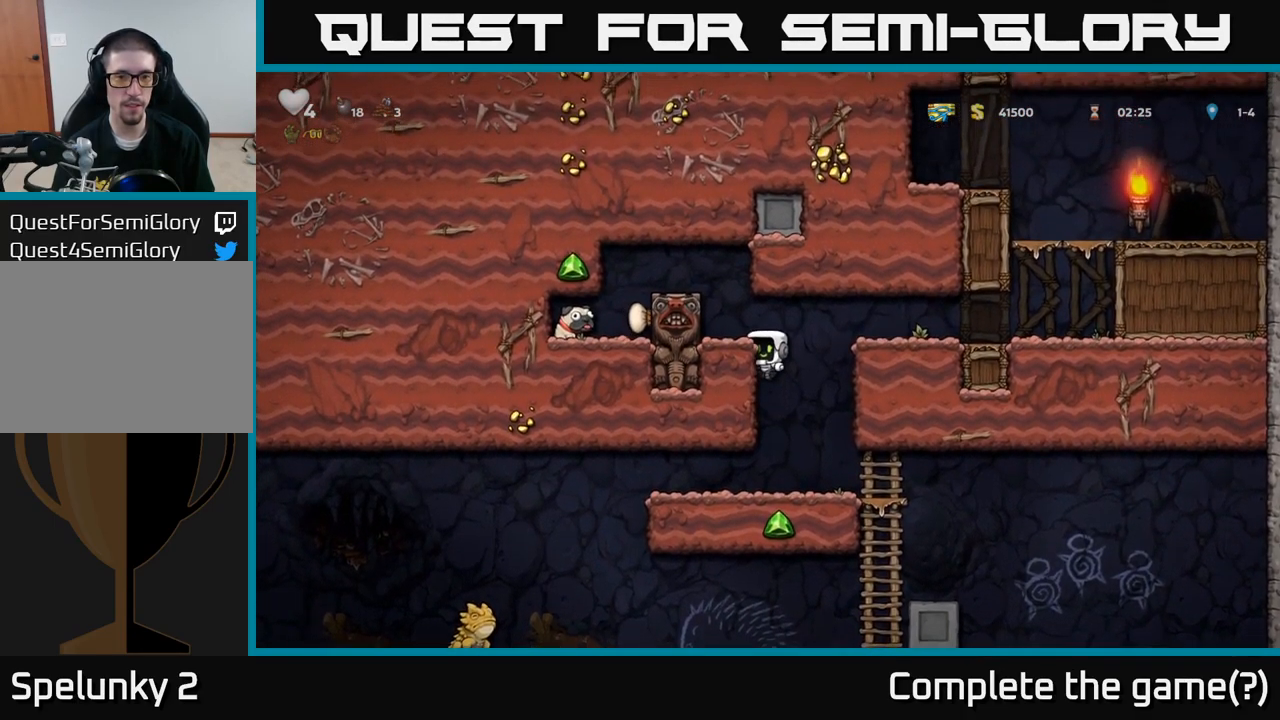
{"dt_ms": 500, "buttons": [], "left_stick": "center", "events": [[116, "A", "down"], [216, "A", "up"], [333, "left_stick", "center"]]}
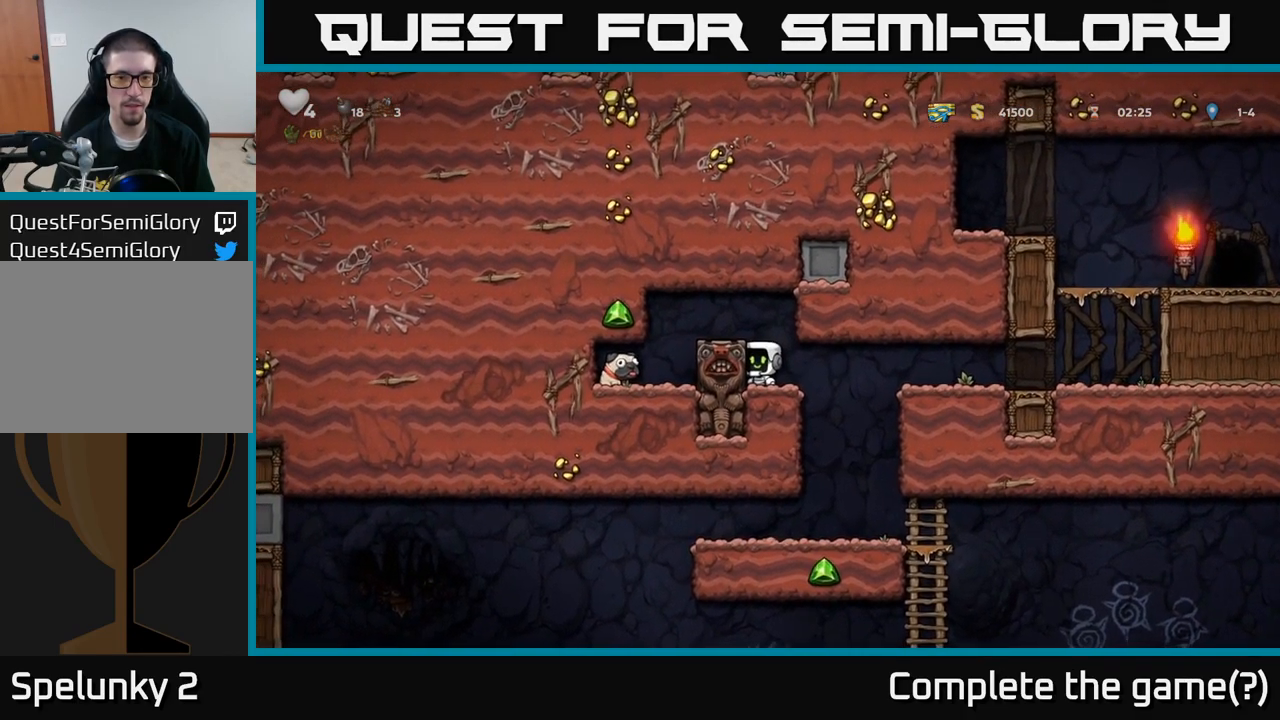
{"dt_ms": 500, "buttons": [], "left_stick": "center", "events": []}
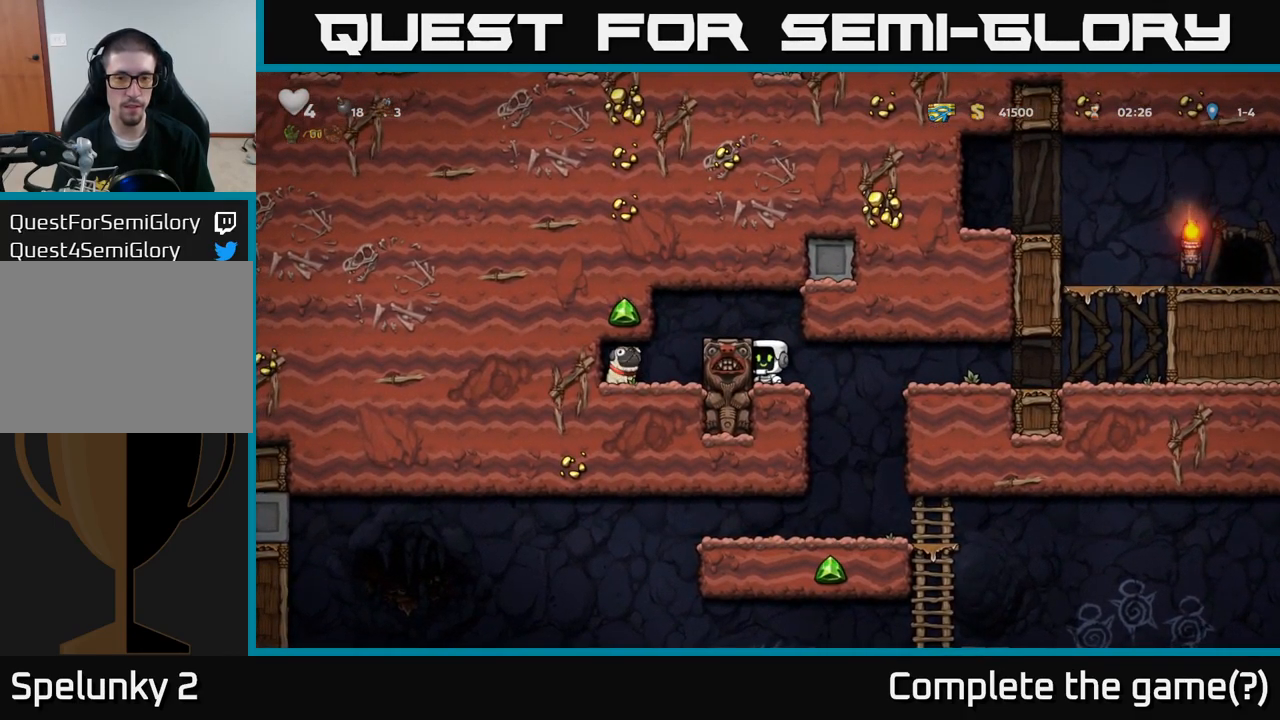
{"dt_ms": 500, "buttons": [], "left_stick": "left", "events": [[100, "A", "down"], [267, "left_stick", "left"], [283, "A", "up"], [383, "left_stick", "center"], [500, "left_stick", "left"]]}
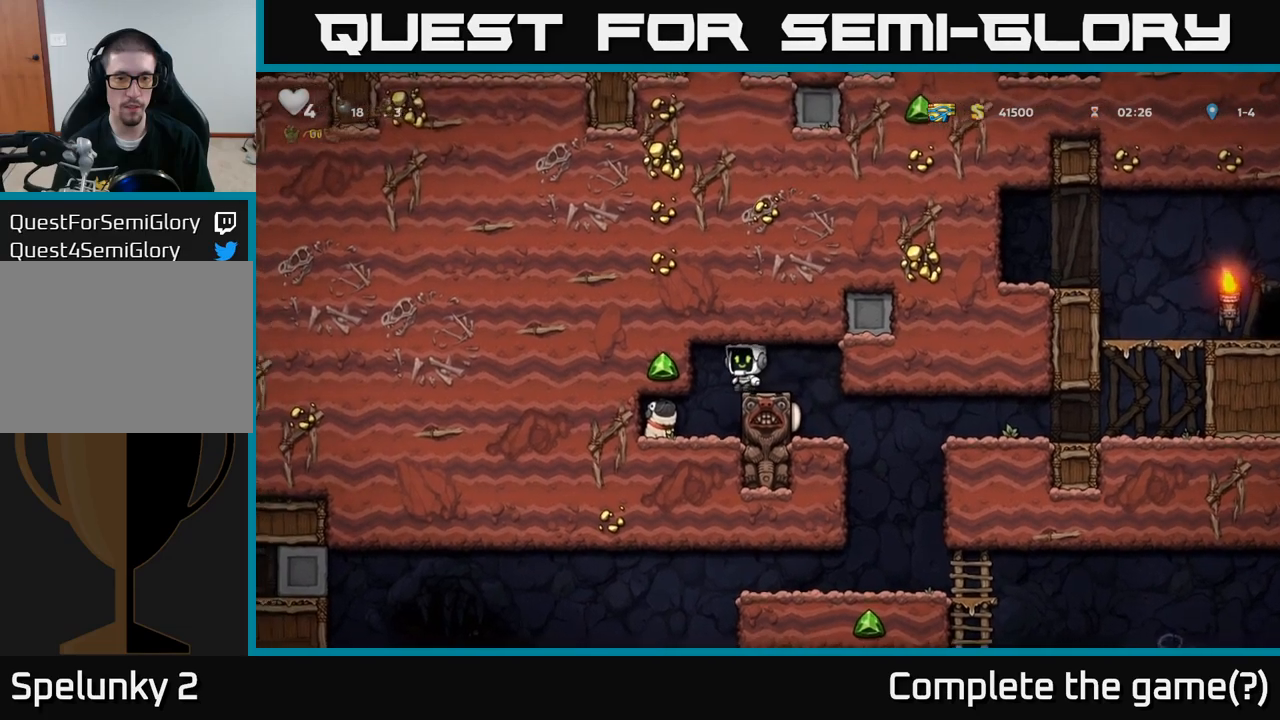
{"dt_ms": 500, "buttons": [], "left_stick": "down", "events": [[133, "left_stick", "center"], [483, "left_stick", "down"]]}
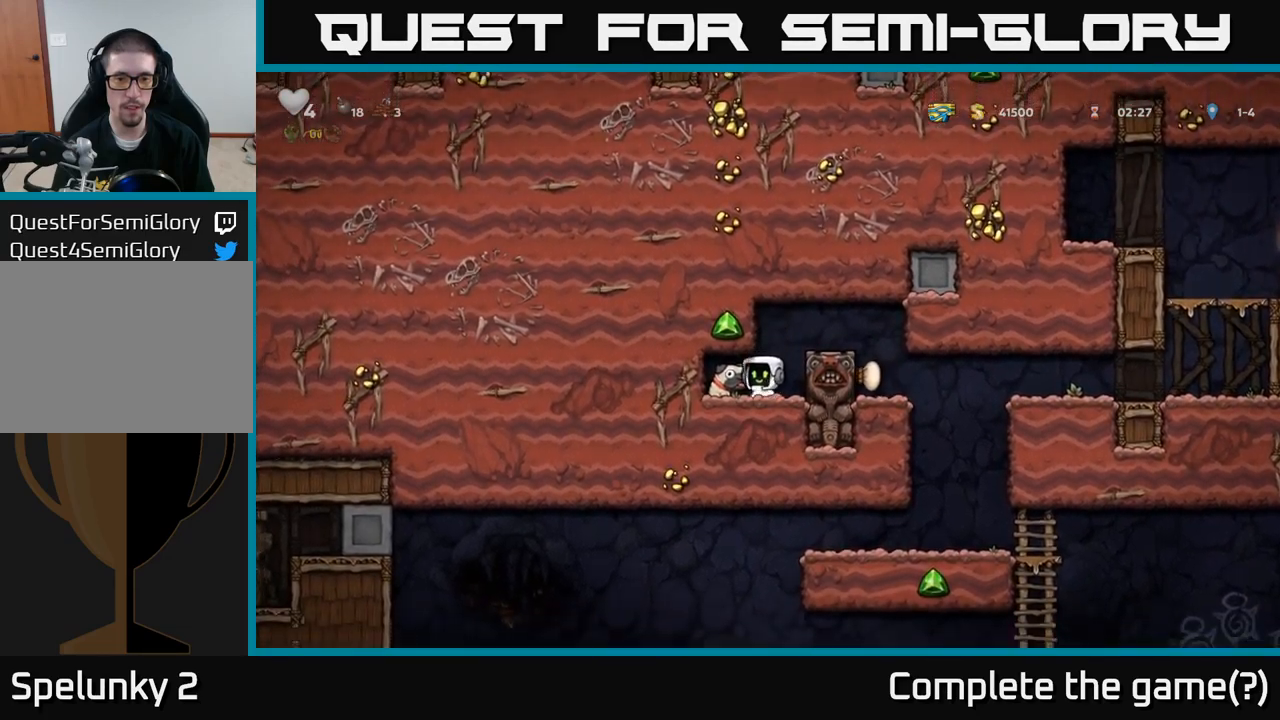
{"dt_ms": 500, "buttons": [], "left_stick": "down", "events": [[100, "left_stick", "left"], [267, "left_stick", "down"], [283, "X", "down"], [367, "X", "up"]]}
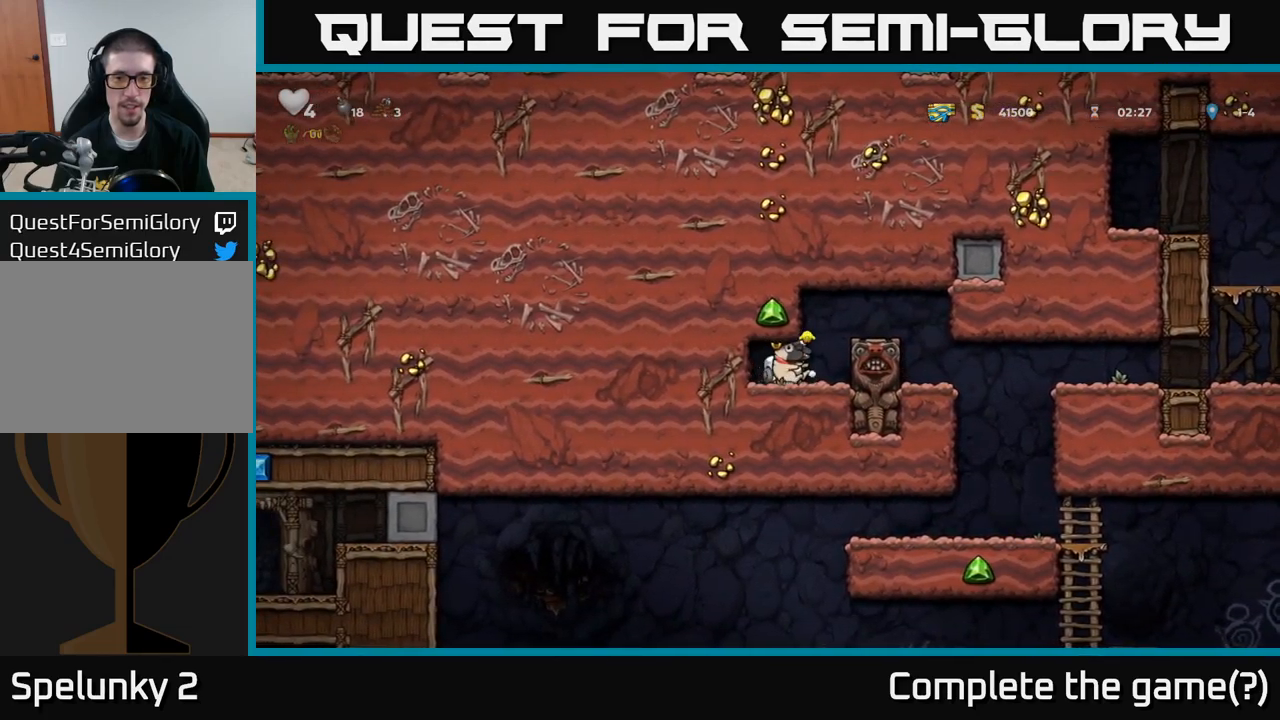
{"dt_ms": 500, "buttons": [], "left_stick": "right", "events": [[17, "left_stick", "right"], [67, "A", "down"], [217, "A", "up"]]}
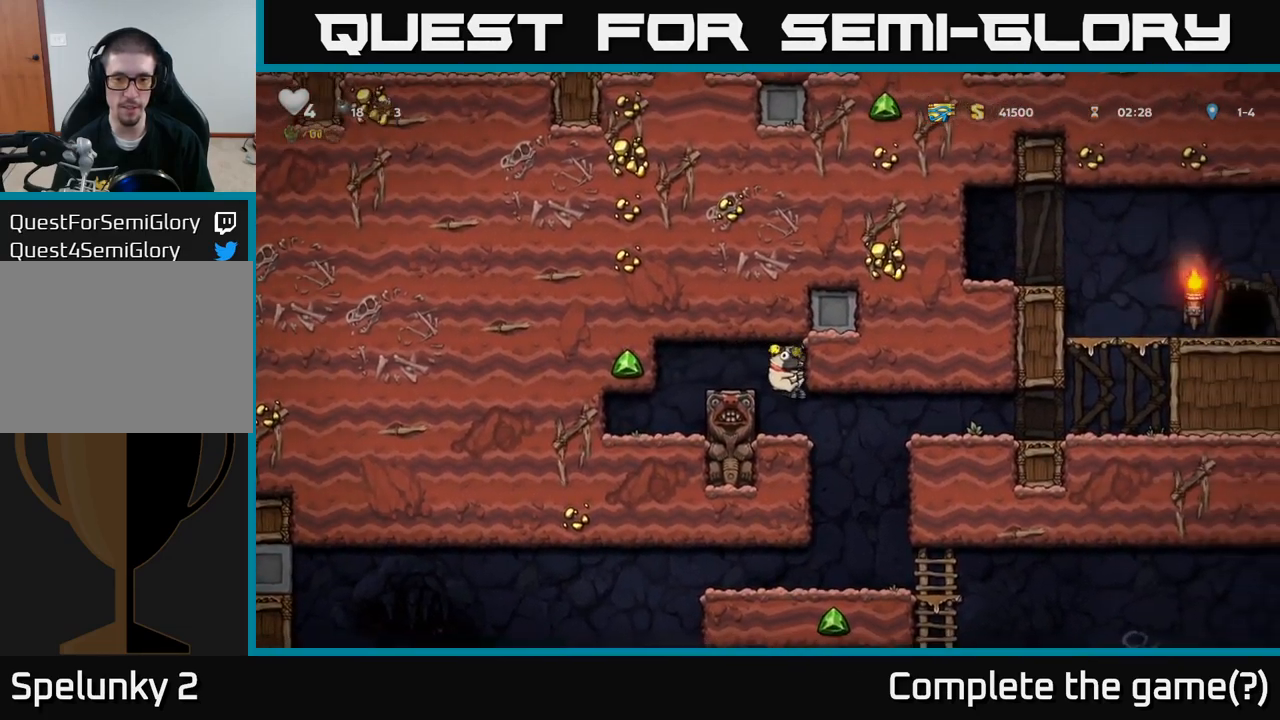
{"dt_ms": 500, "buttons": [], "left_stick": "center", "events": [[50, "left_stick", "down"], [100, "left_stick", "down-left"], [117, "A", "down"], [217, "A", "up"], [217, "left_stick", "center"], [267, "left_stick", "right"], [500, "left_stick", "center"]]}
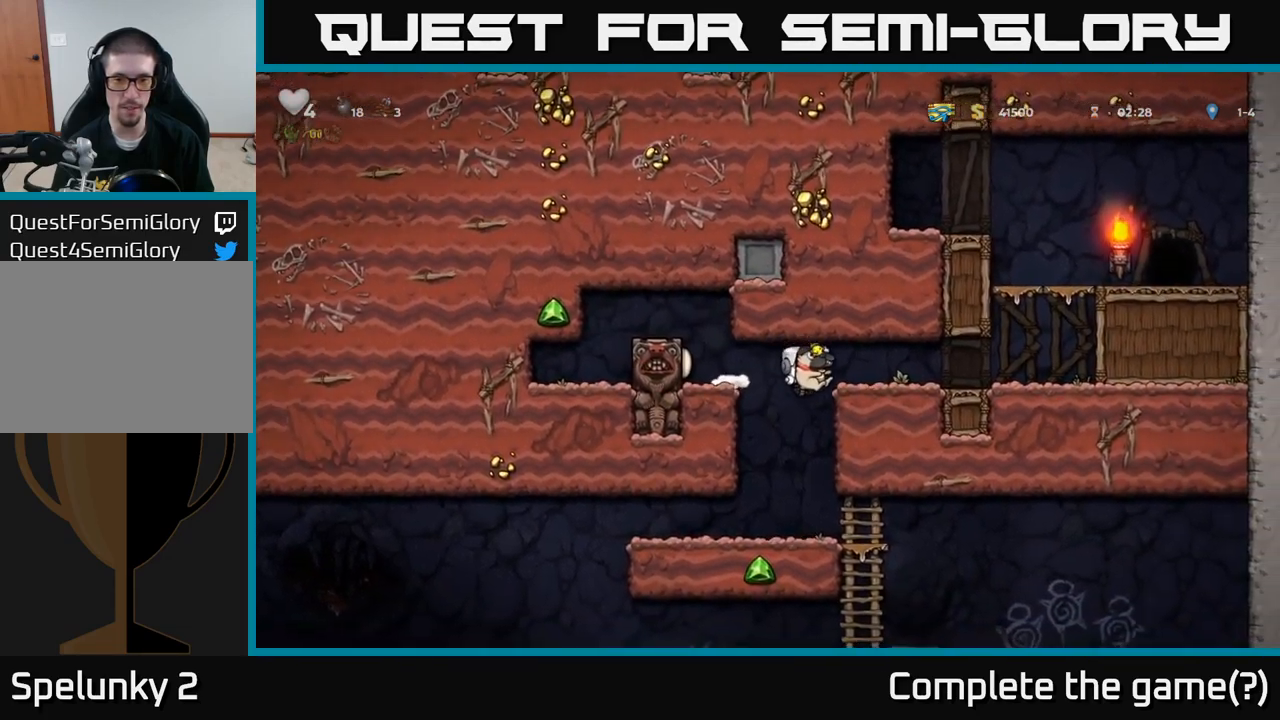
{"dt_ms": 500, "buttons": ["A"], "left_stick": "center", "events": [[100, "left_stick", "left"], [217, "left_stick", "center"], [500, "A", "down"]]}
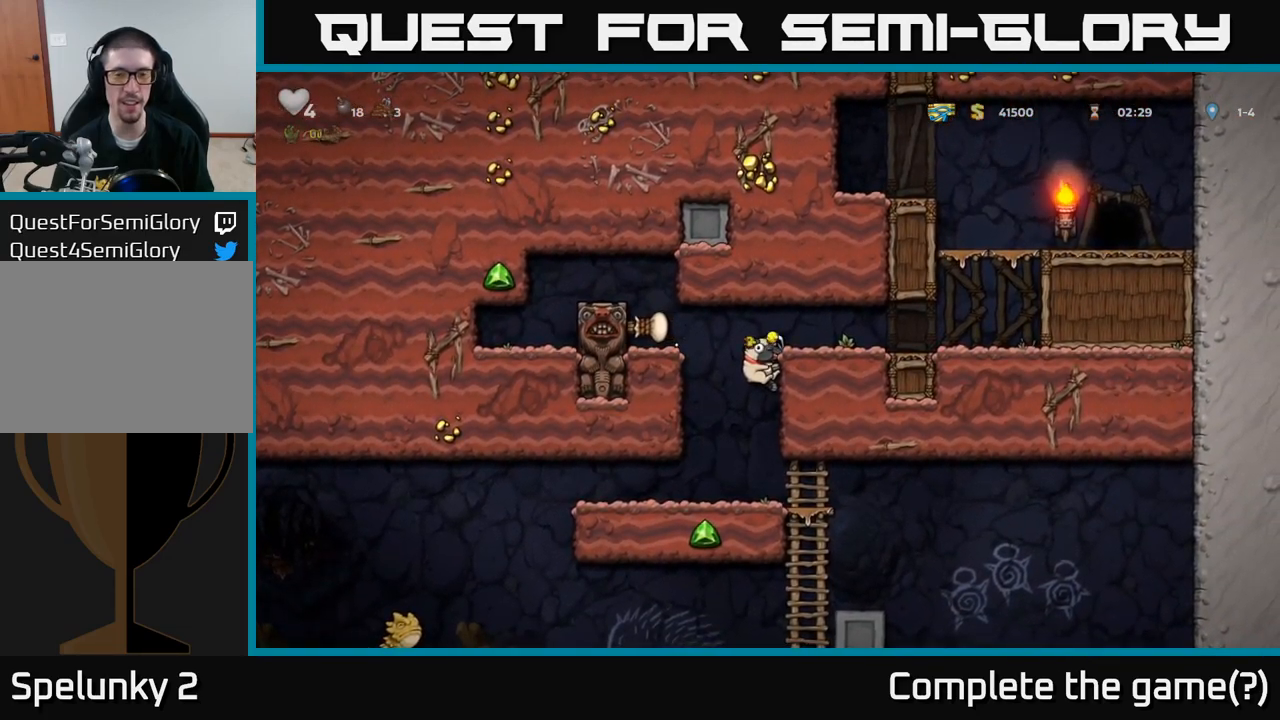
{"dt_ms": 500, "buttons": [], "left_stick": "right", "events": [[67, "A", "up"], [400, "left_stick", "right"]]}
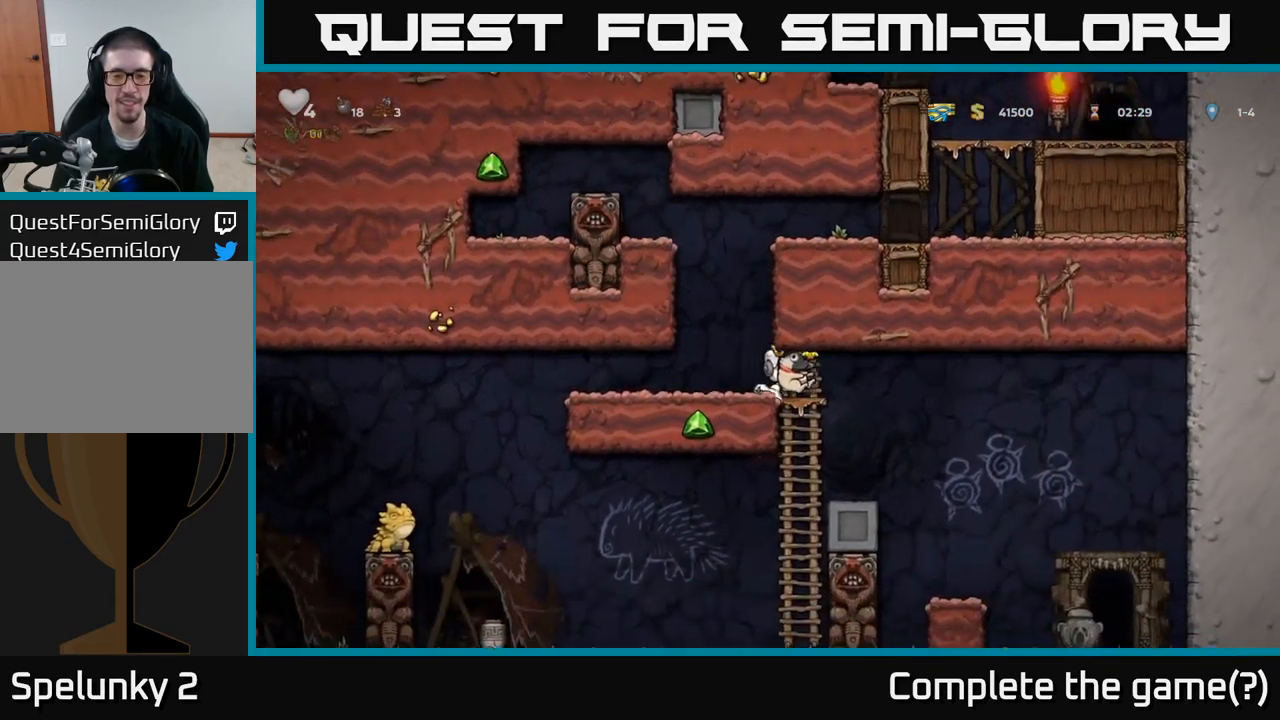
{"dt_ms": 1000, "buttons": [], "left_stick": "center"}
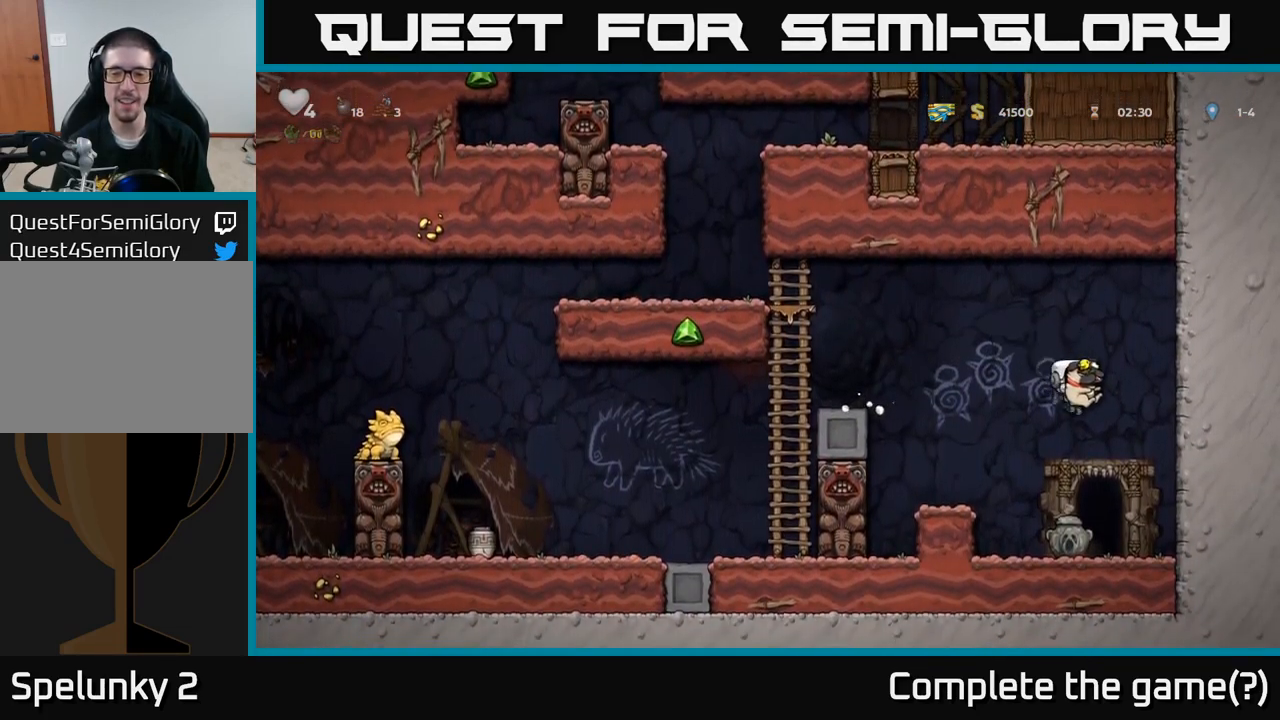
{"dt_ms": 500, "buttons": [], "left_stick": "center", "events": [[300, "left_stick", "left"], [467, "left_stick", "center"]]}
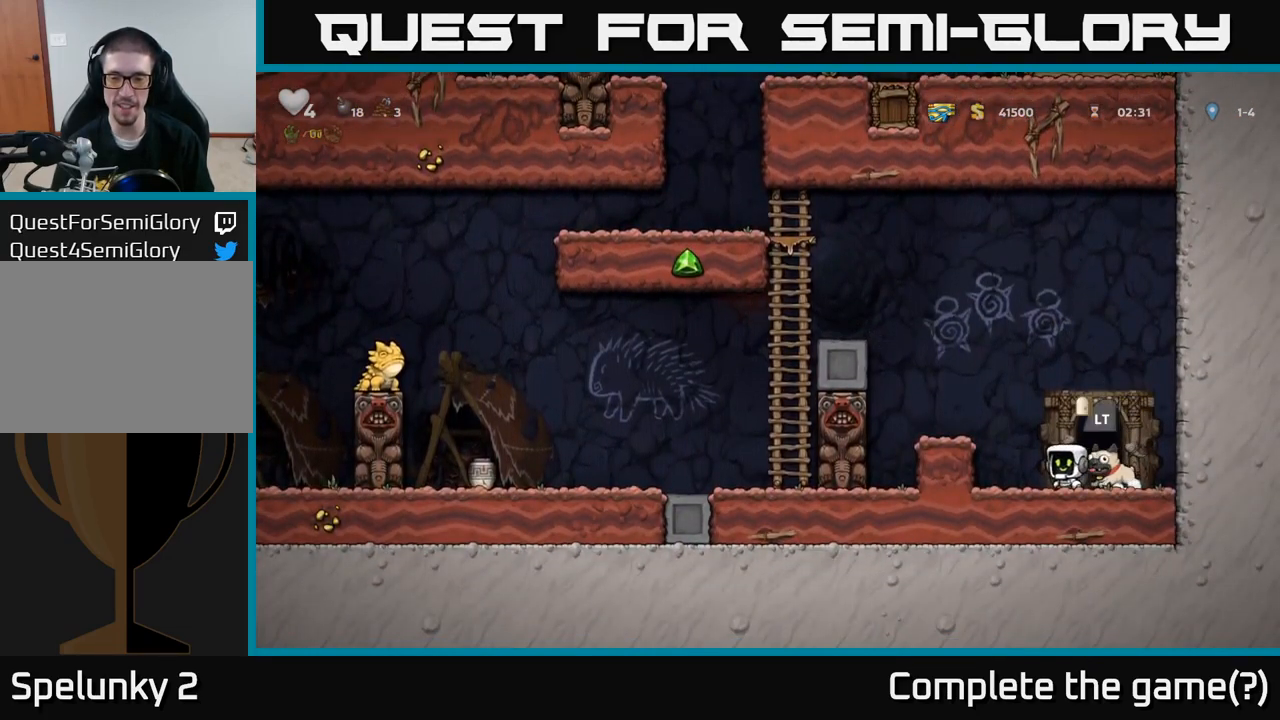
{"dt_ms": 499, "buttons": [], "left_stick": "center", "events": [[83, "left_stick", "left"], [100, "A", "down"], [249, "A", "up"], [316, "left_stick", "center"]]}
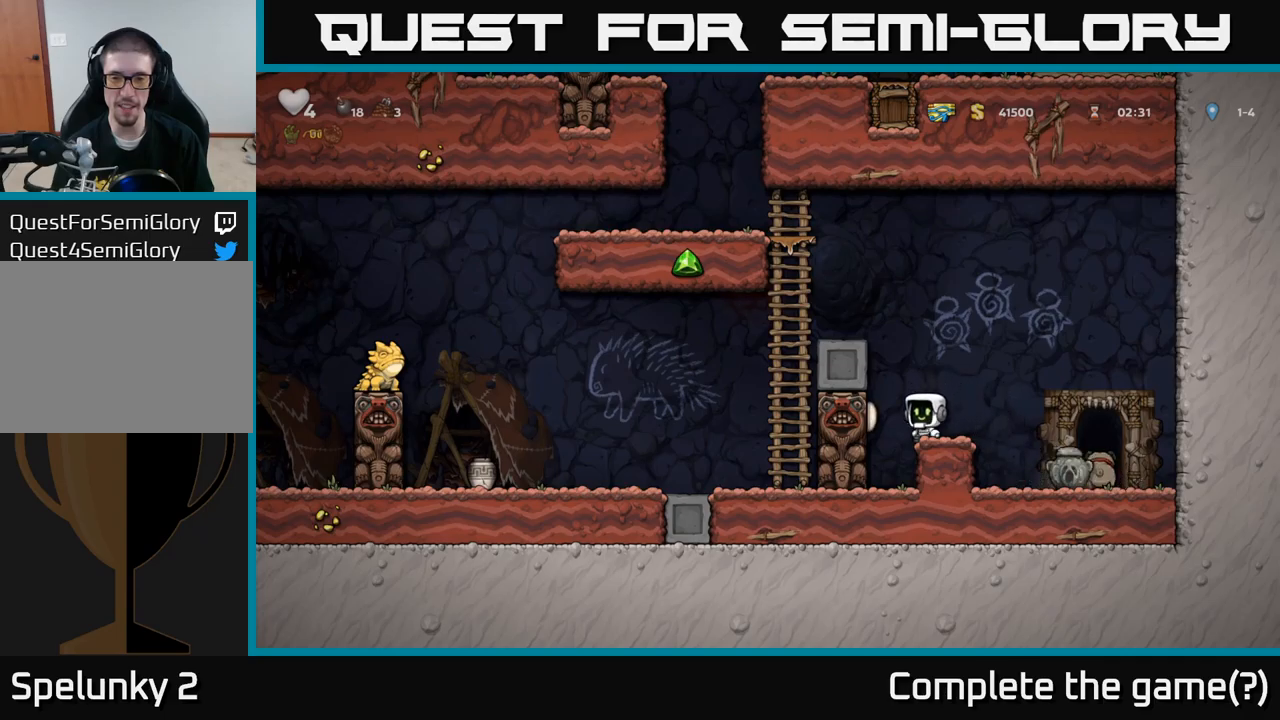
{"dt_ms": 500, "buttons": [], "left_stick": "center", "events": [[67, "A", "down"], [384, "A", "up"]]}
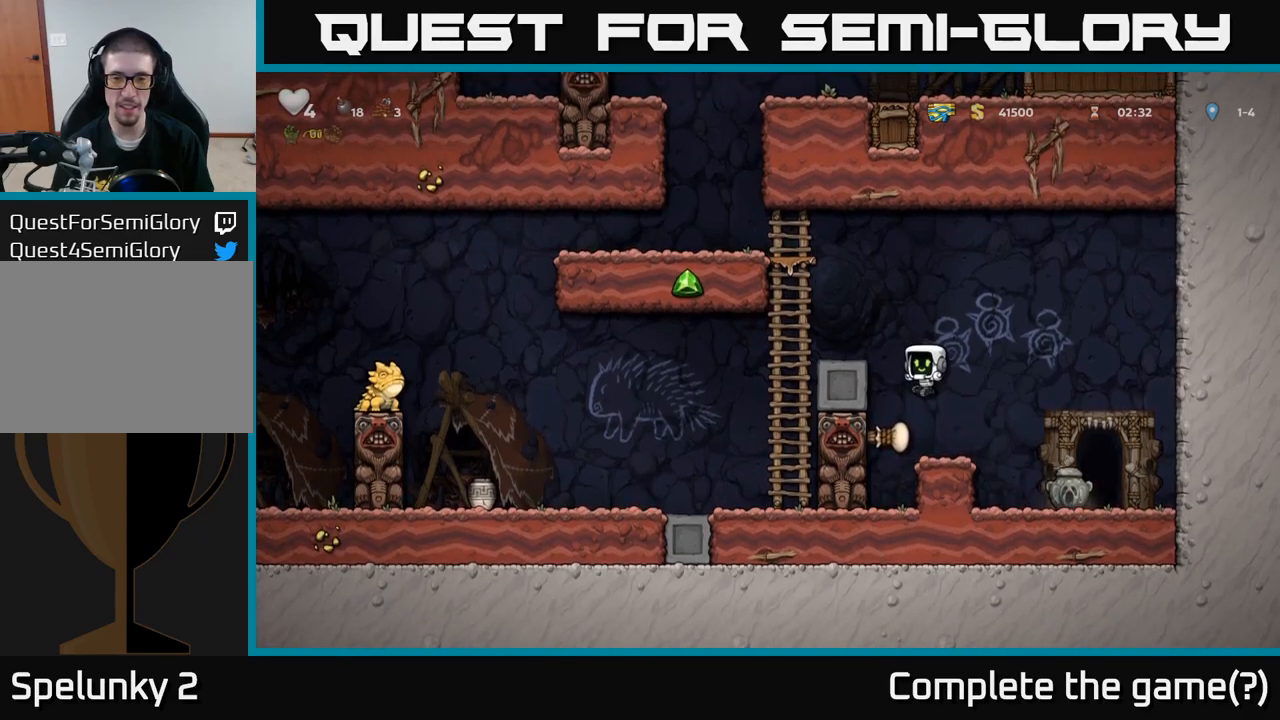
{"dt_ms": 500, "buttons": [], "left_stick": "left", "events": [[234, "A", "down"], [267, "left_stick", "left"], [384, "A", "up"]]}
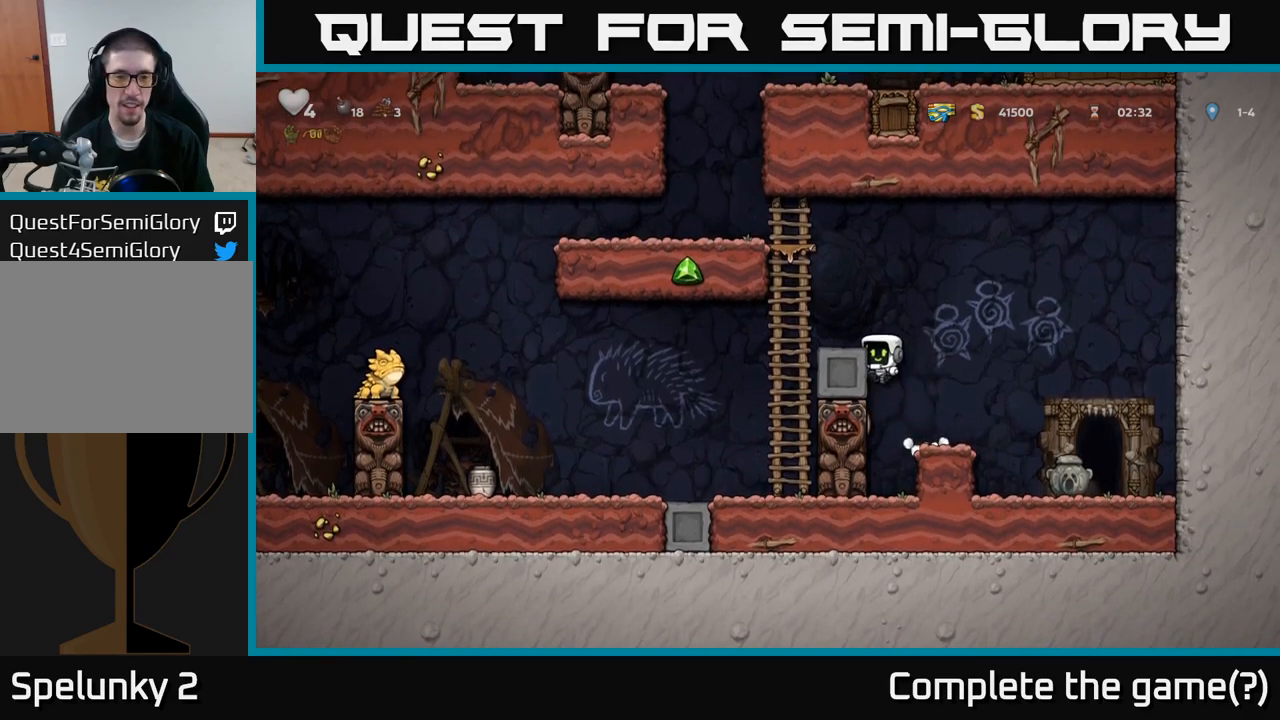
{"dt_ms": 500, "buttons": [], "left_stick": "center", "events": [[34, "A", "down"], [134, "A", "up"], [184, "left_stick", "center"]]}
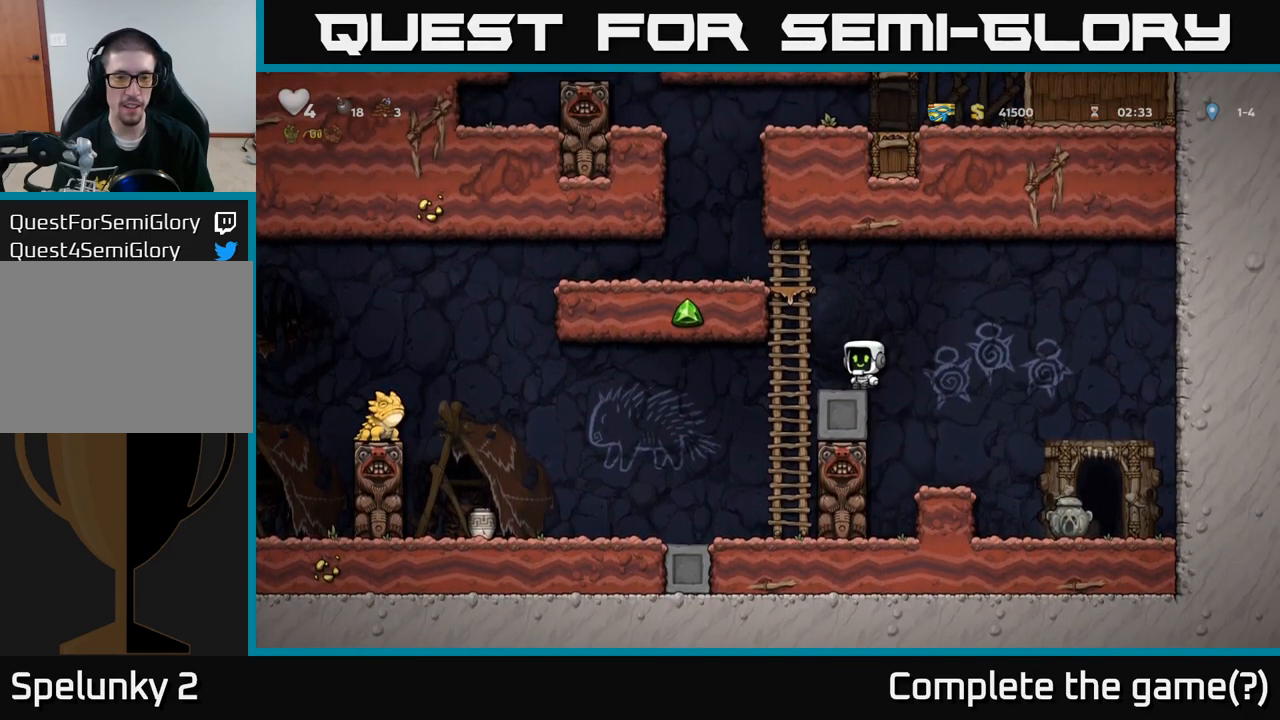
{"dt_ms": 500, "buttons": ["A"], "left_stick": "left", "events": [[417, "left_stick", "left"], [434, "A", "down"]]}
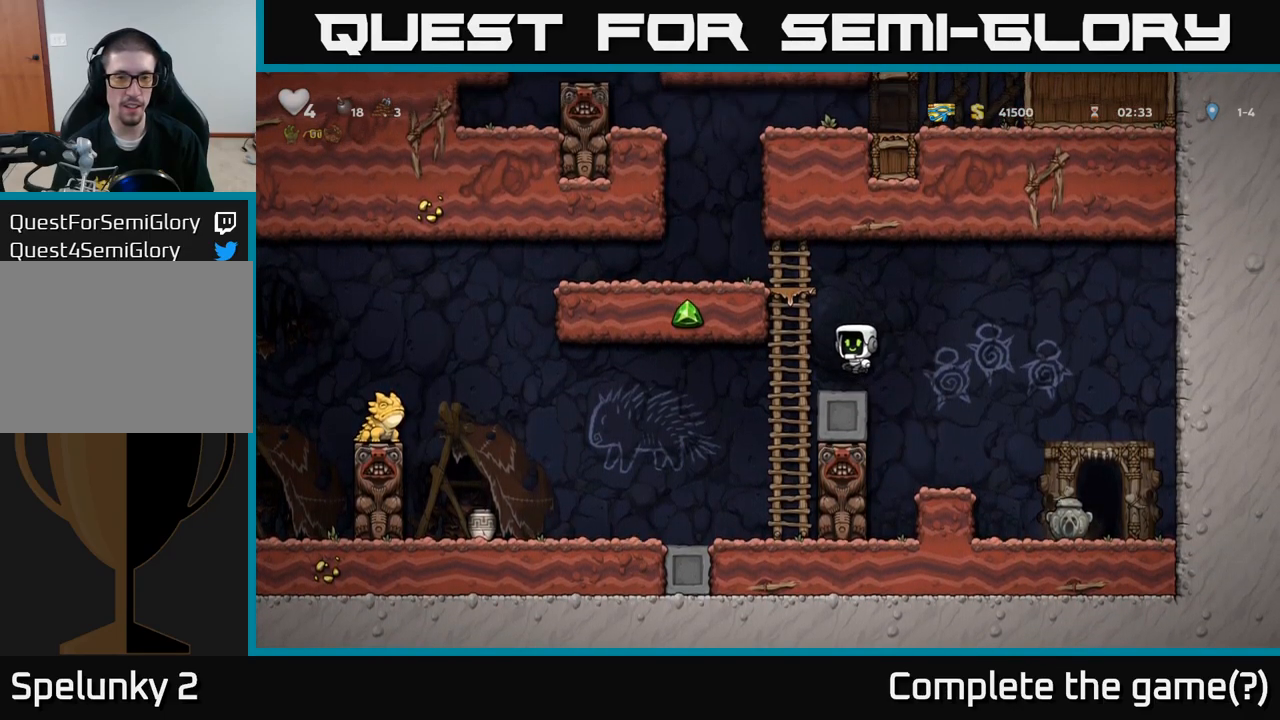
{"dt_ms": 500, "buttons": [], "left_stick": "left", "events": [[67, "left_stick", "up-left"], [100, "A", "up"], [217, "A", "down"], [234, "left_stick", "left"], [317, "A", "up"]]}
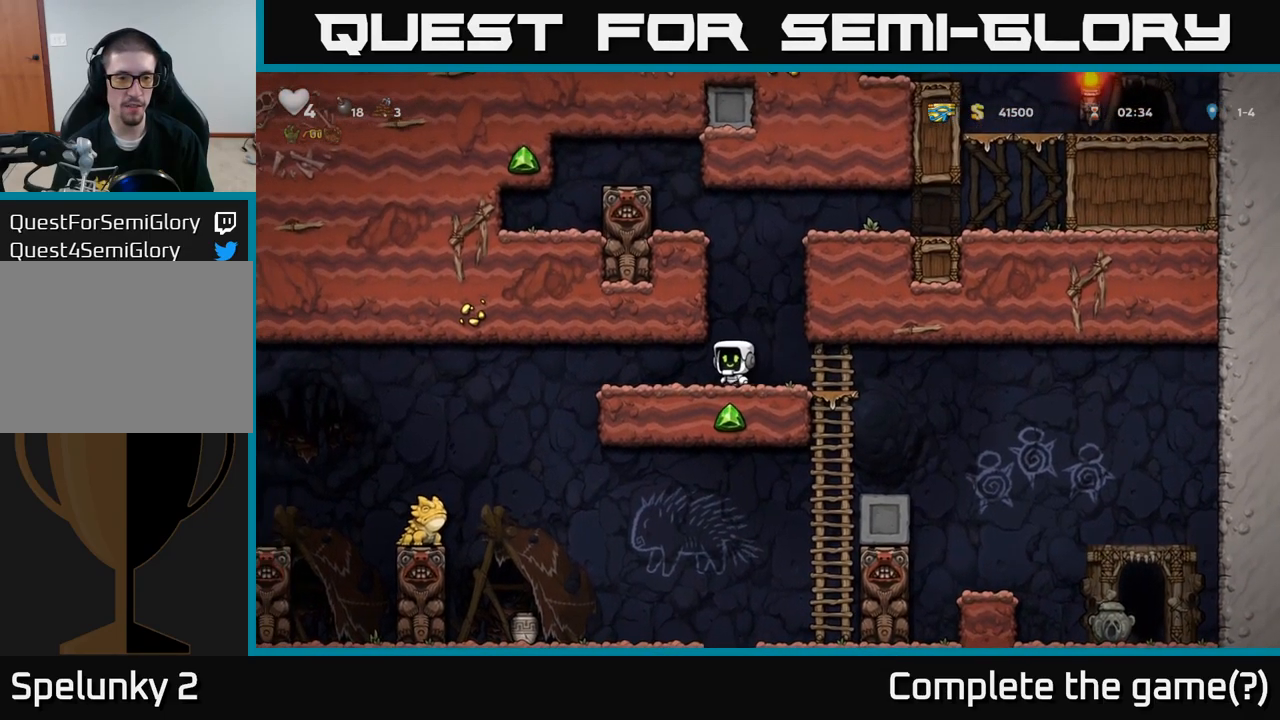
{"dt_ms": 500, "buttons": [], "left_stick": "left", "events": []}
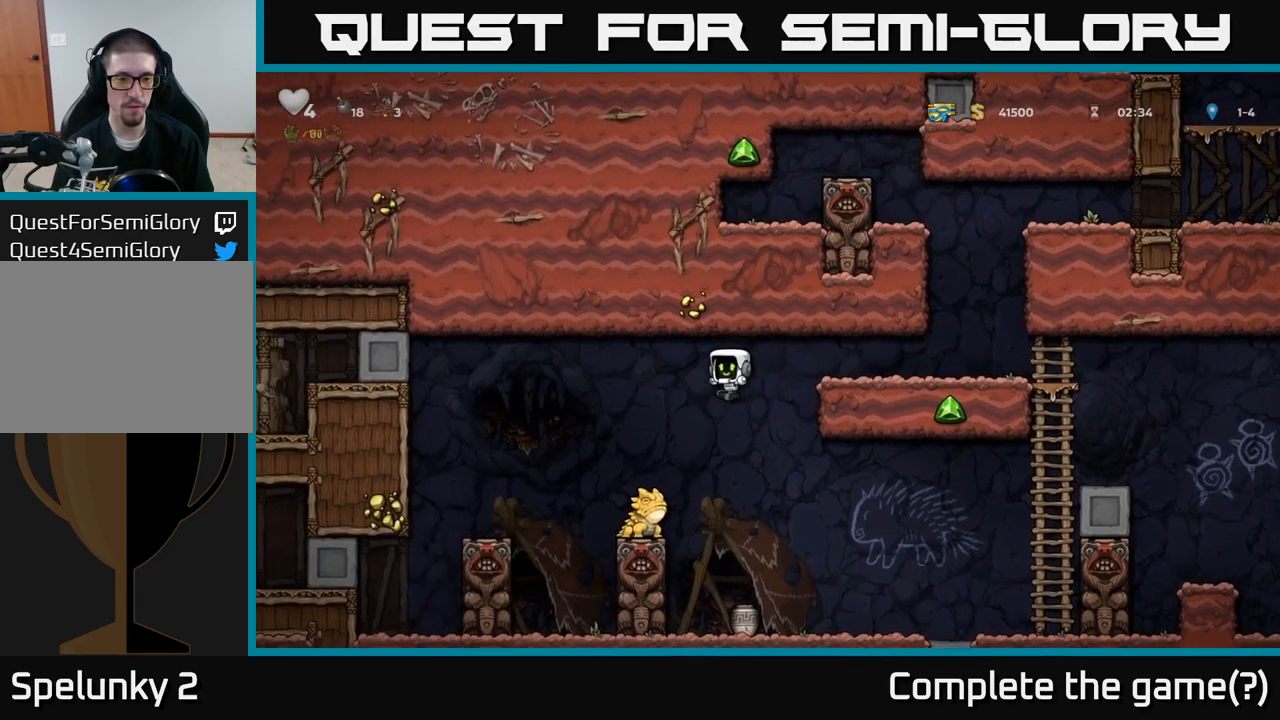
{"dt_ms": 500, "buttons": [], "left_stick": "right", "events": [[134, "left_stick", "center"], [234, "A", "down"], [334, "left_stick", "right"], [500, "A", "up"]]}
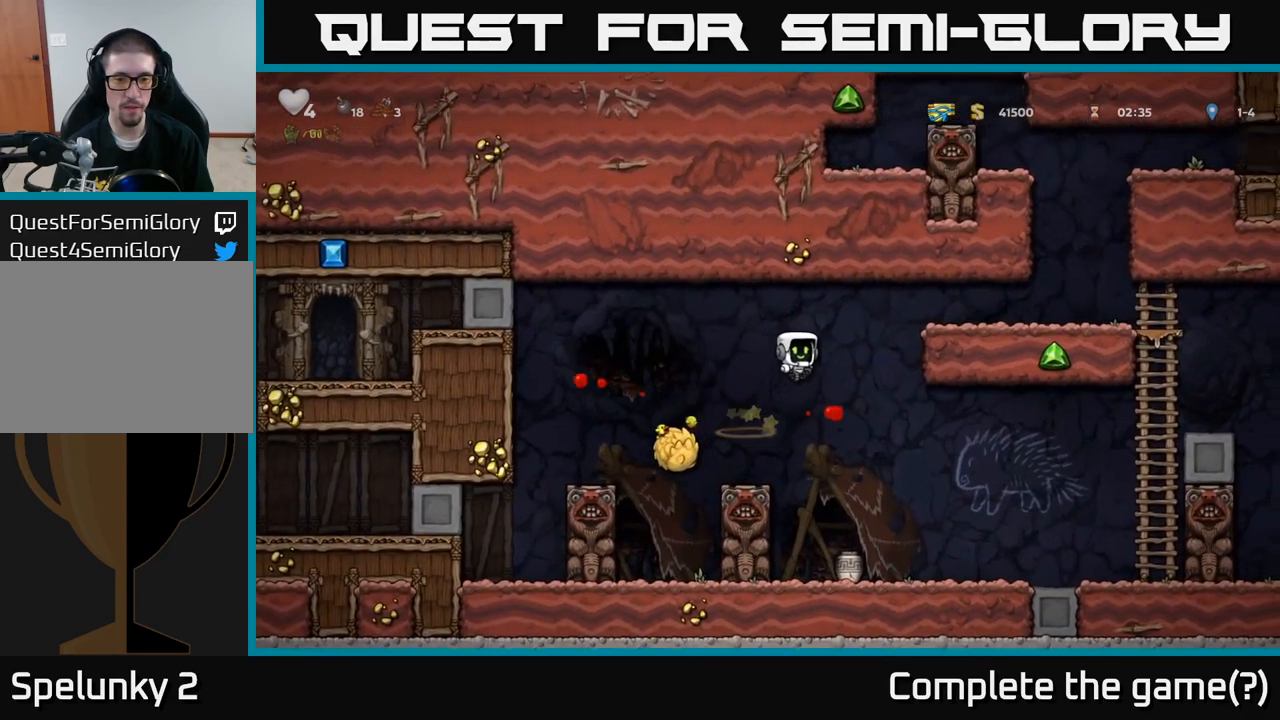
{"dt_ms": 500, "buttons": [], "left_stick": "center", "events": [[50, "left_stick", "left"], [100, "left_stick", "center"]]}
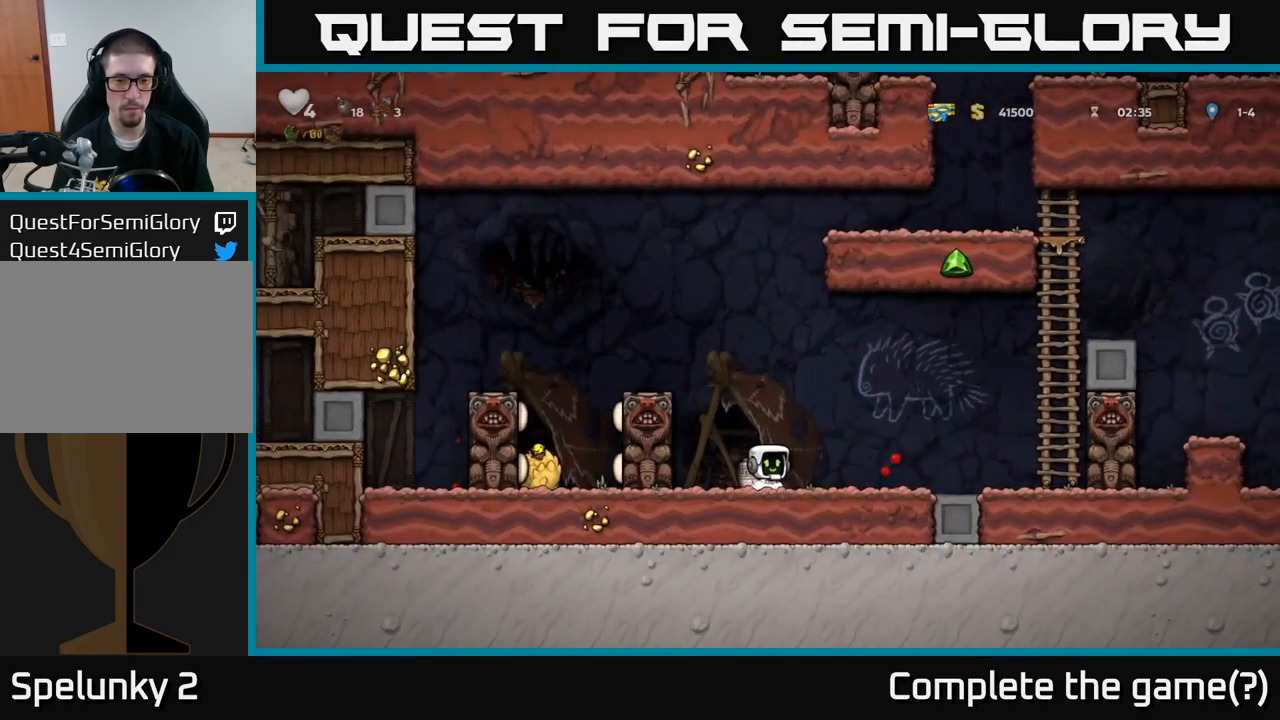
{"dt_ms": 500, "buttons": [], "left_stick": "center", "events": [[34, "left_stick", "left"], [134, "left_stick", "down-left"], [200, "X", "down"], [234, "left_stick", "down"], [267, "X", "up"], [334, "left_stick", "right"], [467, "left_stick", "center"]]}
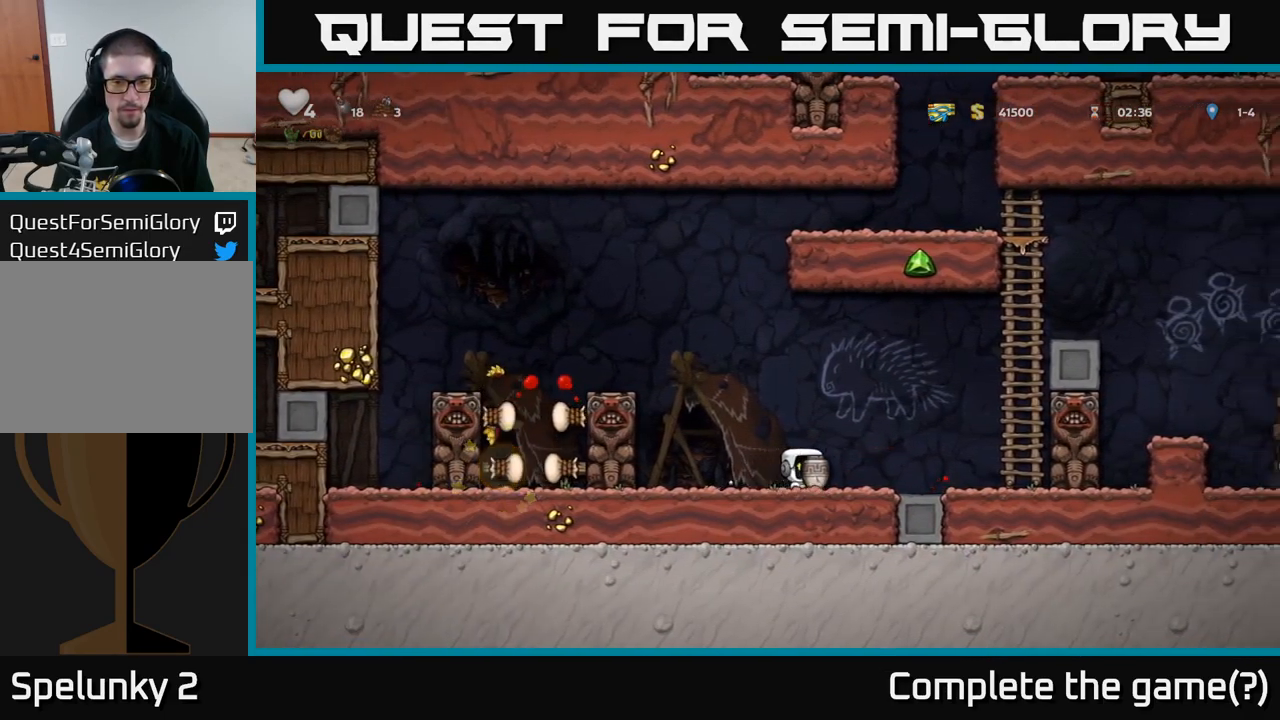
{"dt_ms": 501, "buttons": [], "left_stick": "center", "events": [[201, "left_stick", "left"], [284, "X", "down"], [317, "left_stick", "center"], [334, "X", "up"]]}
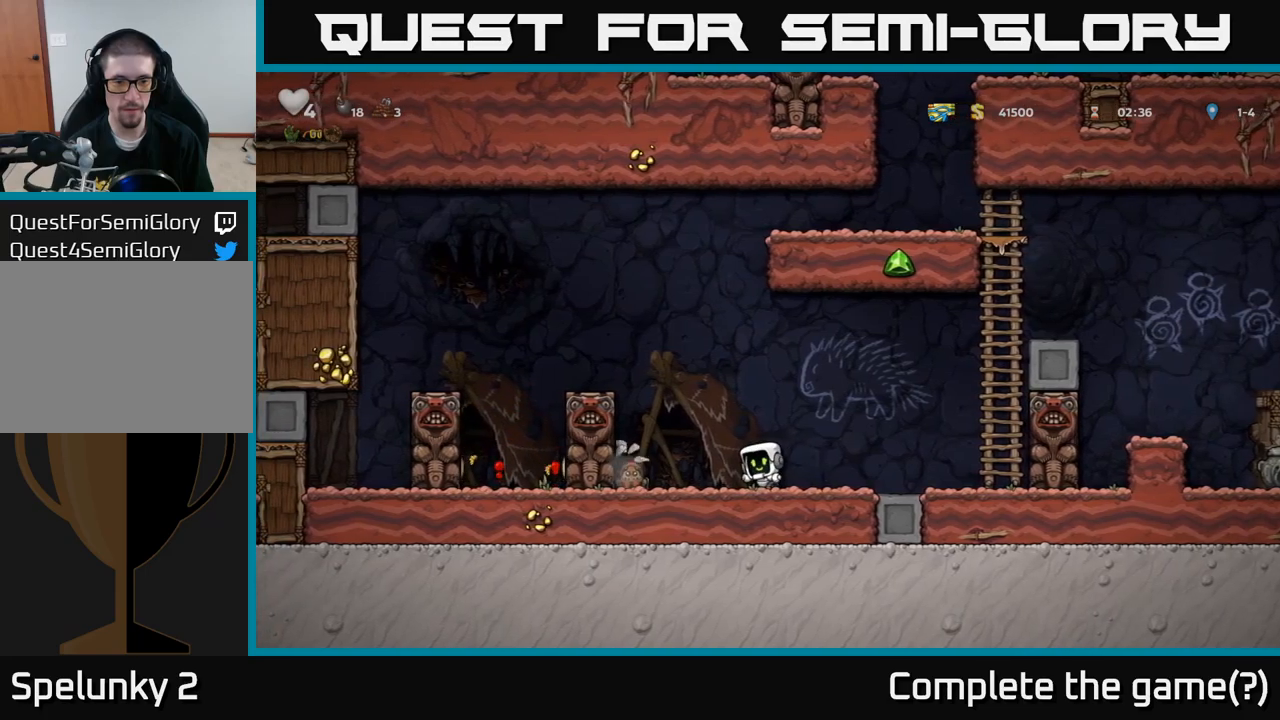
{"dt_ms": 500, "buttons": [], "left_stick": "left", "events": [[216, "left_stick", "left"], [366, "X", "down"], [366, "left_stick", "center"], [433, "X", "up"], [500, "left_stick", "left"]]}
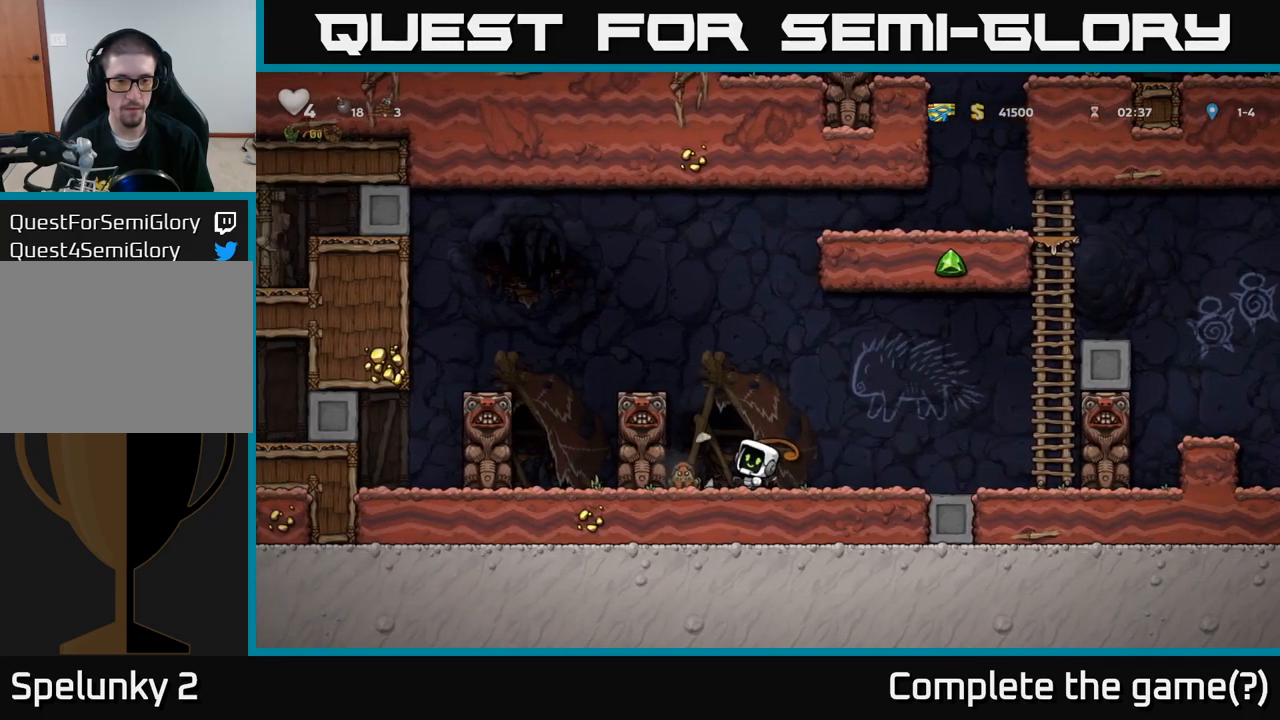
{"dt_ms": 1000, "buttons": [], "left_stick": "up"}
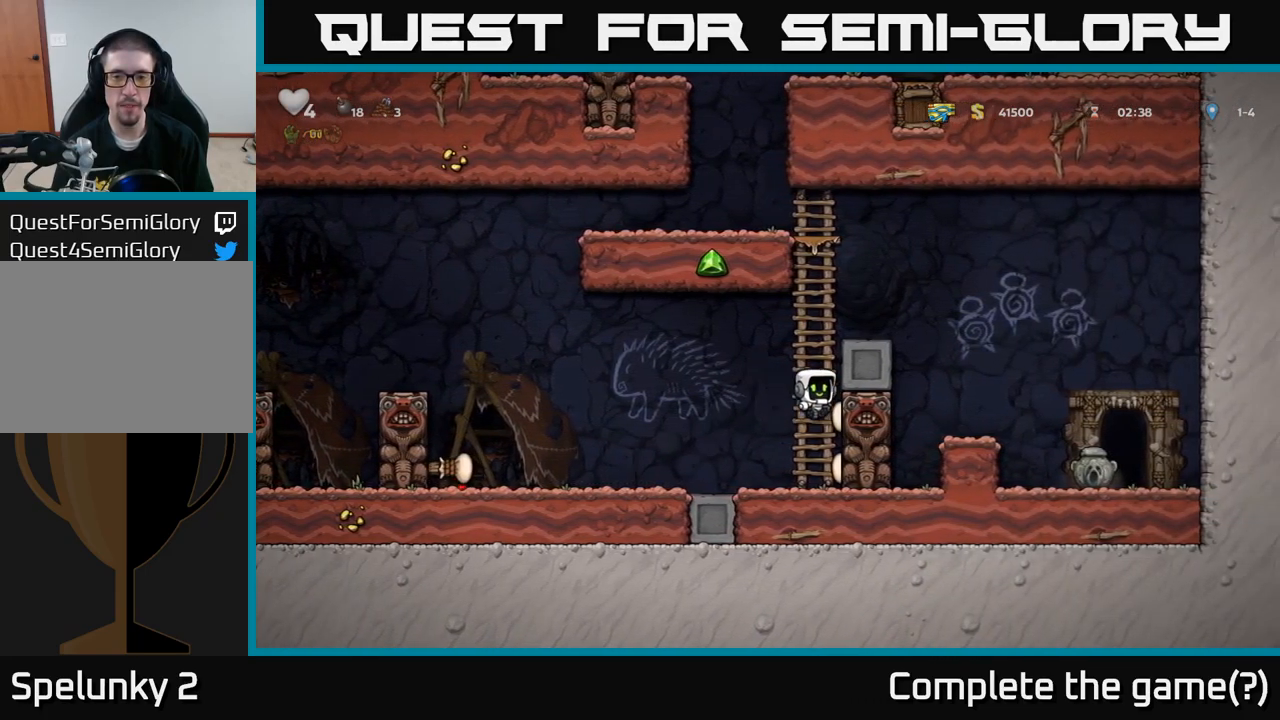
{"dt_ms": 1000, "buttons": [], "left_stick": "left"}
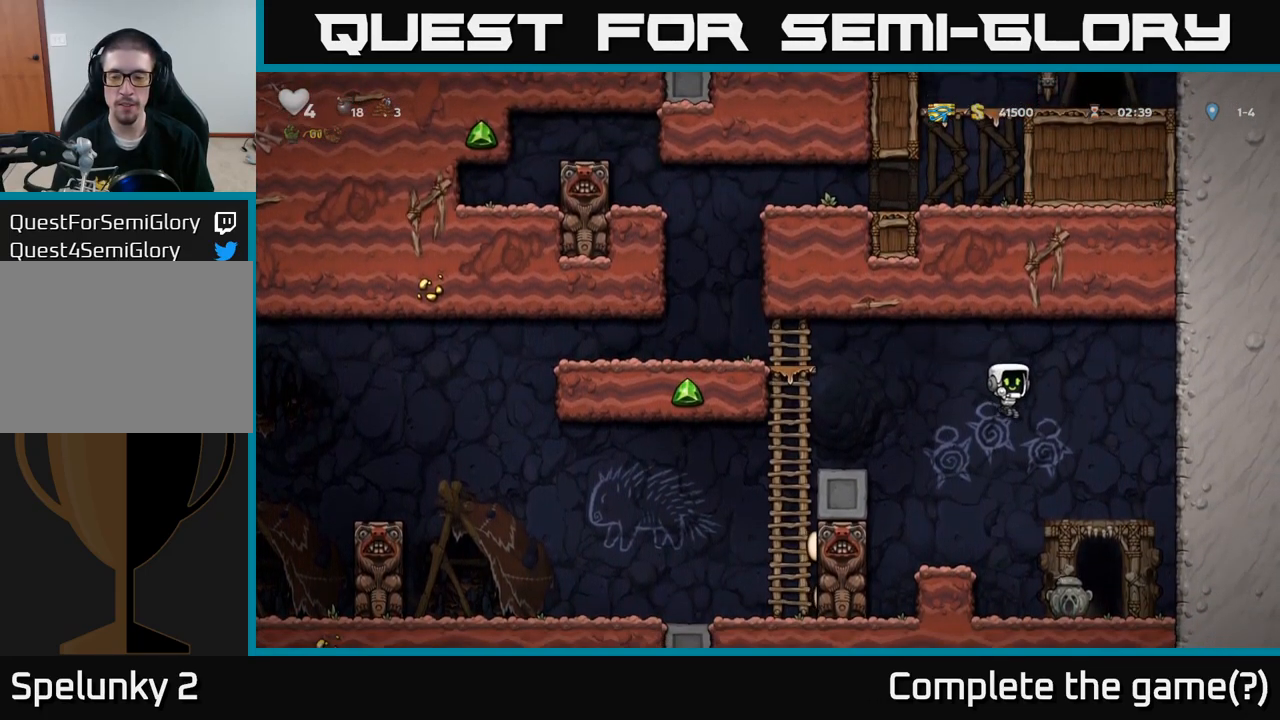
{"dt_ms": 500, "buttons": [], "left_stick": "left", "events": [[16, "left_stick", "center"], [216, "left_stick", "down"], [400, "left_stick", "left"]]}
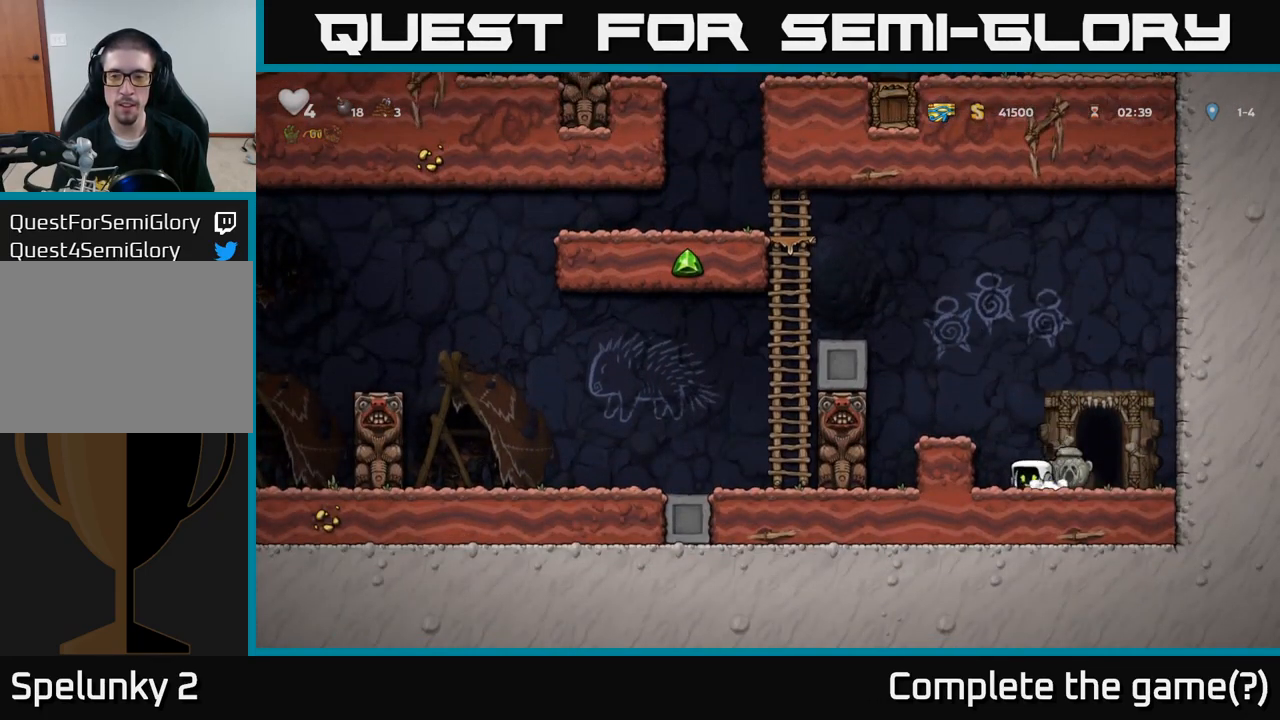
{"dt_ms": 500, "buttons": [], "left_stick": "center", "events": [[33, "left_stick", "center"], [83, "START", "down"], [233, "START", "up"]]}